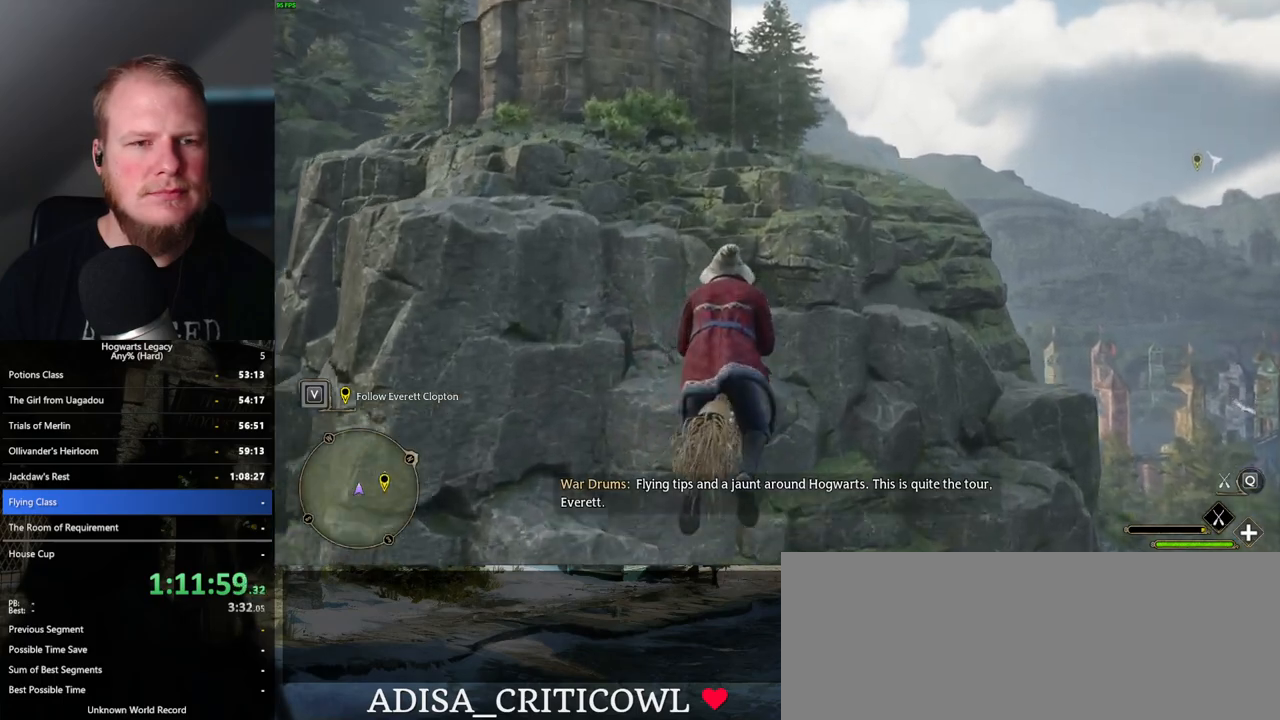
Gameplay with keyboard and mouse; each line is a JSON object with the keys and mouse buttons held at the frame after it. "events" lists presses ("down") and releases ("up") of ".", "/", "0", "1", "2", "3", "4", "5", "6", "7", "8", "9", "a", "alt_l", "alt_r", "b", "backslash", "backspace", "c", "caps_lock", "comma", "ctrl_l", "ctrl_r", "d", "e", "equals", "escape", "f", "f1", "f10", "f11", "f12", "f2", "f3", "f4", "f5", "f6", "f7", "f8", "f9", "g", "h", "i", "j", "k", "l", "lbracket", "m", "minus", "n", "o", "p", "q", "quote", "r", "rbracket", "return", "s", "semicolon", "shift_l", "shift_r", "space", "super_l", "super_r", "t", "tab", "tilde", "u", "v", "w", "x", "y", "z", "mouse_left", "mouse_wheel", "mouse_right", "mouse_mb4" and "mouse_mb5" between this image and that frame as [ms after this image, input, new state], when the widget could be followed in between. "mouse_left", "mouse_wheel", "mouse_right", "mouse_mb4", "mouse_mb5" = the "left", "wheel", "right", "mb4", "mb5" buttons of the "mouse" list. No other keys are recorded. "wheel" means that the mouse wheel is clicked or scrolled. Mouse movement is not recorded.
{"keys": ["space", "w"], "mouse": ["left"], "events": [[17, "space", "down"], [117, "space", "up"], [217, "mouse_left", "down"], [233, "space", "down"], [300, "space", "up"], [433, "space", "down"]]}
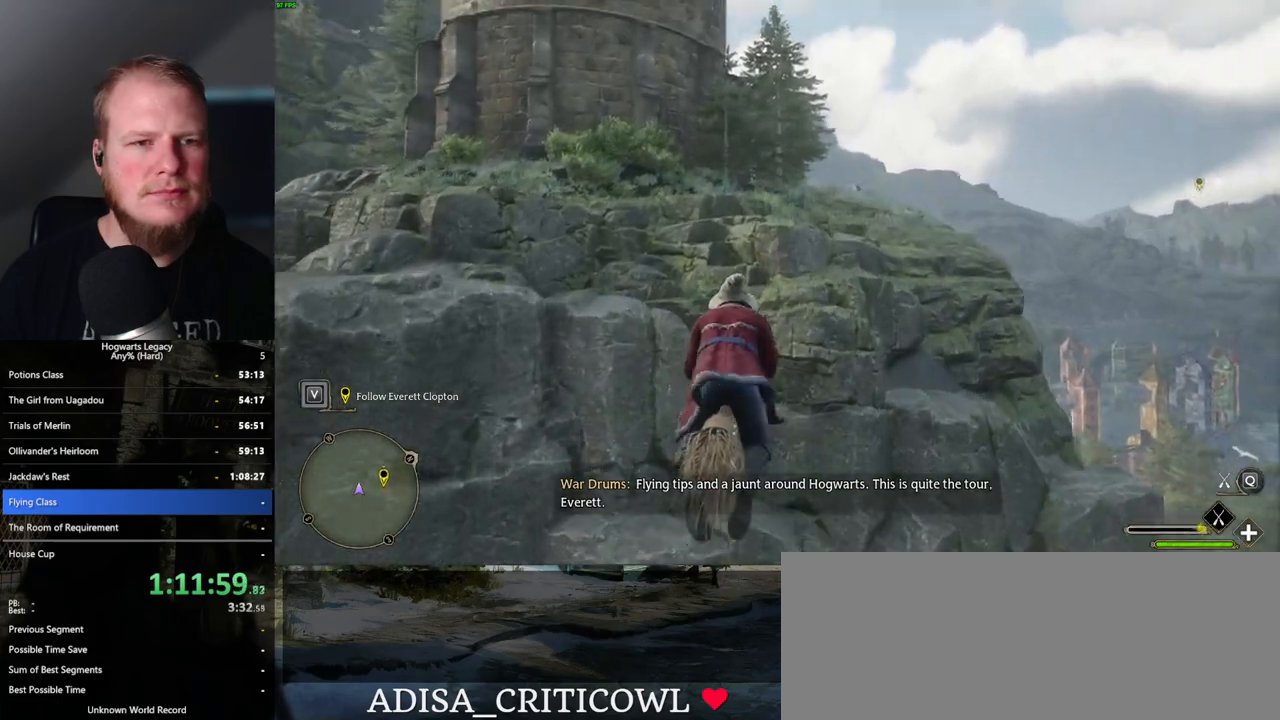
{"keys": ["w"], "mouse": ["left"], "events": [[17, "space", "up"], [283, "space", "down"], [367, "space", "up"]]}
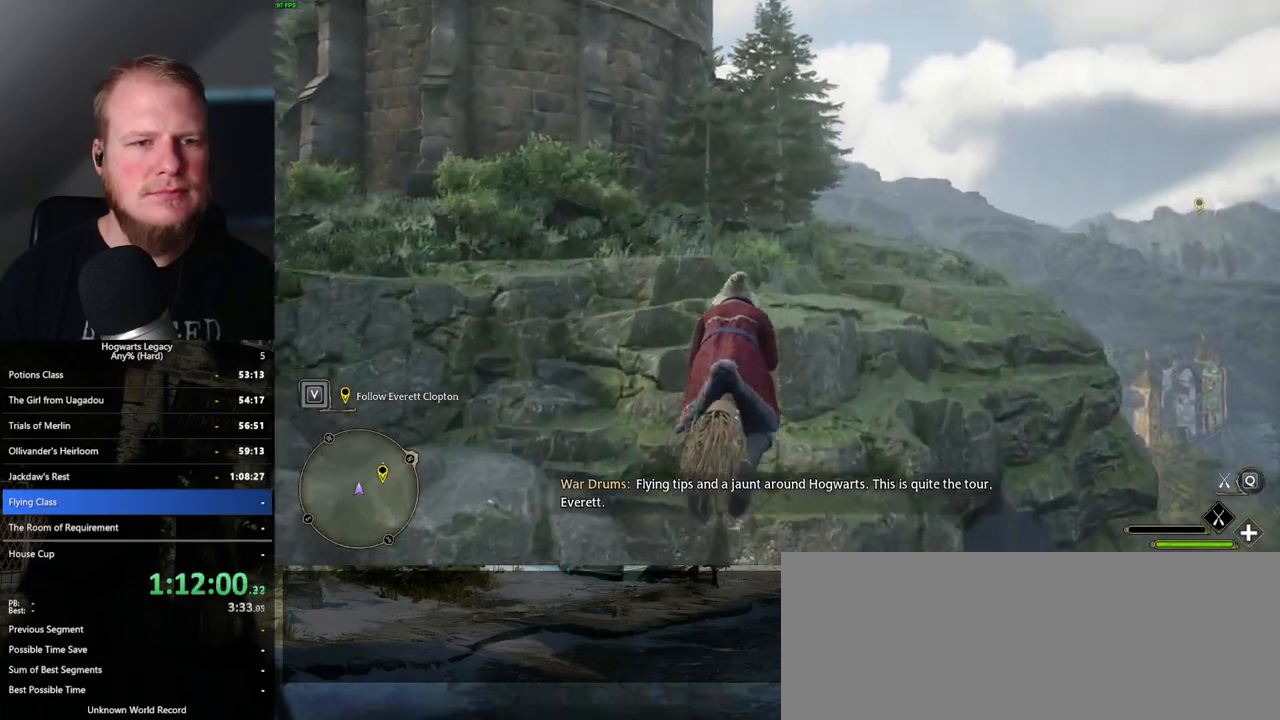
{"keys": ["w"], "mouse": ["left"], "events": [[283, "a", "down"], [367, "a", "up"]]}
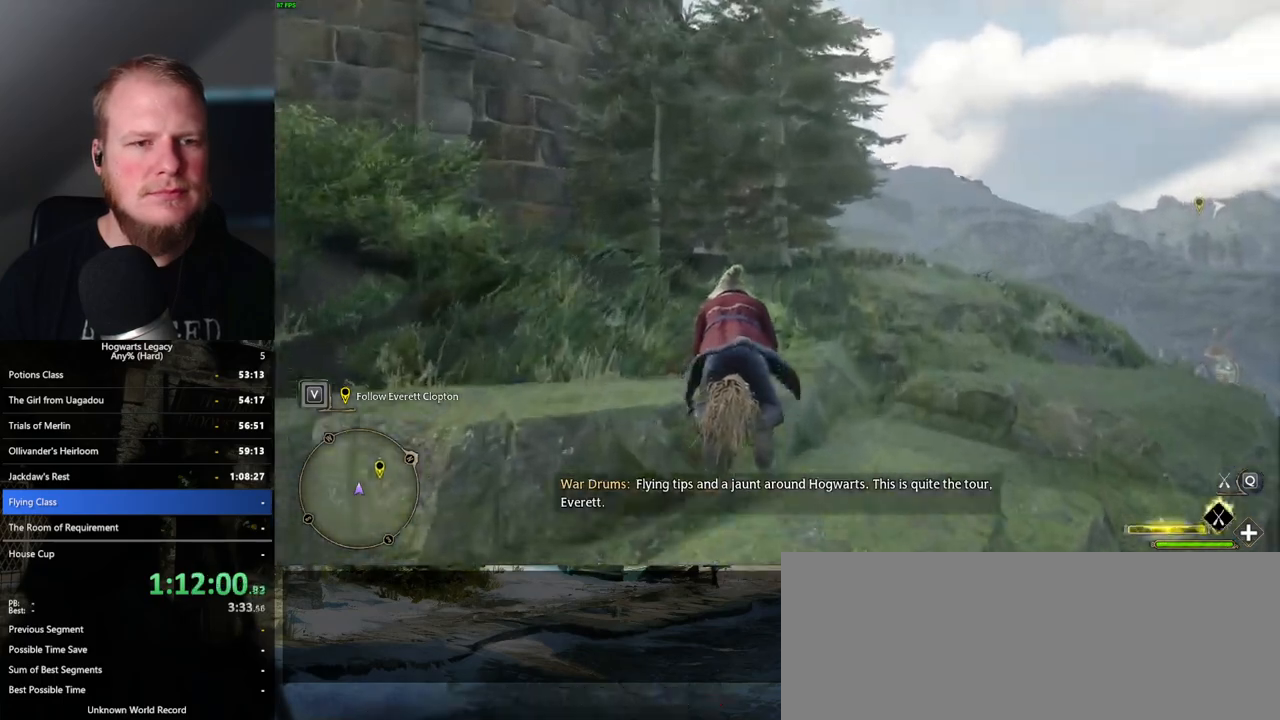
{"keys": ["w"], "mouse": ["left"], "events": [[367, "a", "down"], [500, "a", "up"]]}
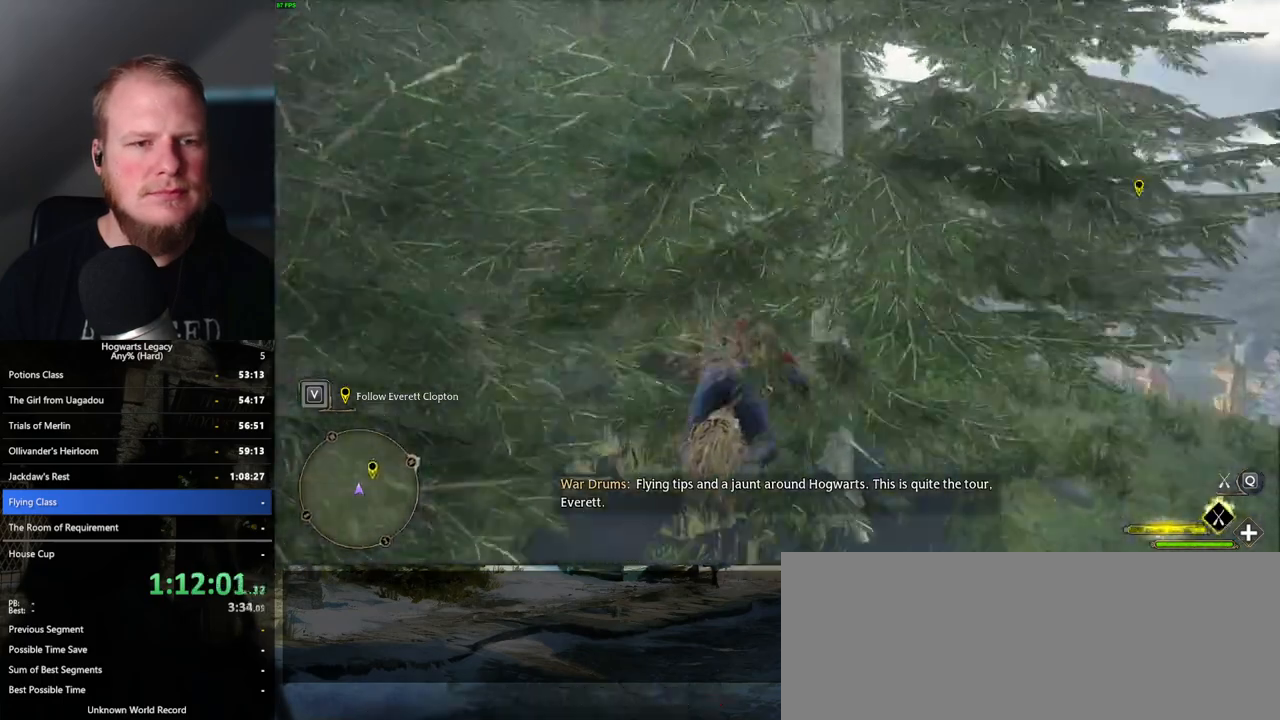
{"keys": ["a", "w"], "mouse": ["left"], "events": [[50, "a", "down"]]}
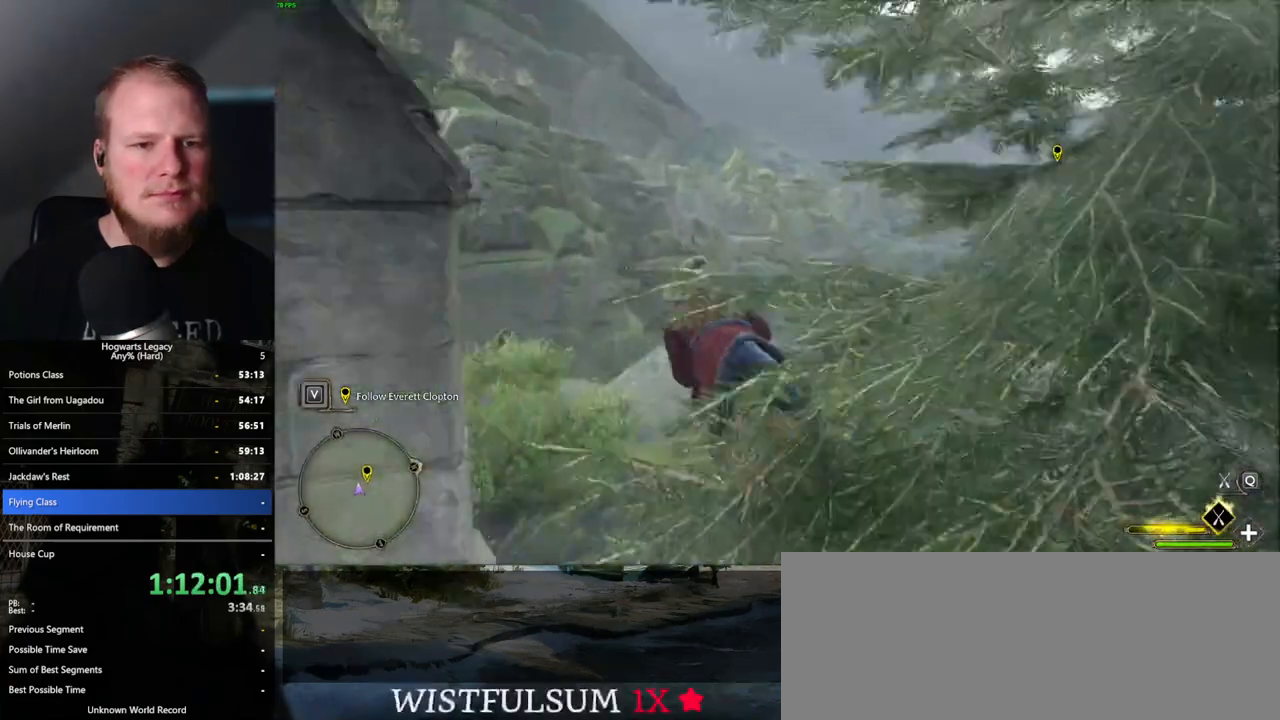
{"keys": ["ctrl_l", "d", "w"], "mouse": ["left"], "events": [[133, "a", "up"], [250, "a", "down"], [283, "a", "up"], [367, "d", "down"], [400, "ctrl_l", "down"]]}
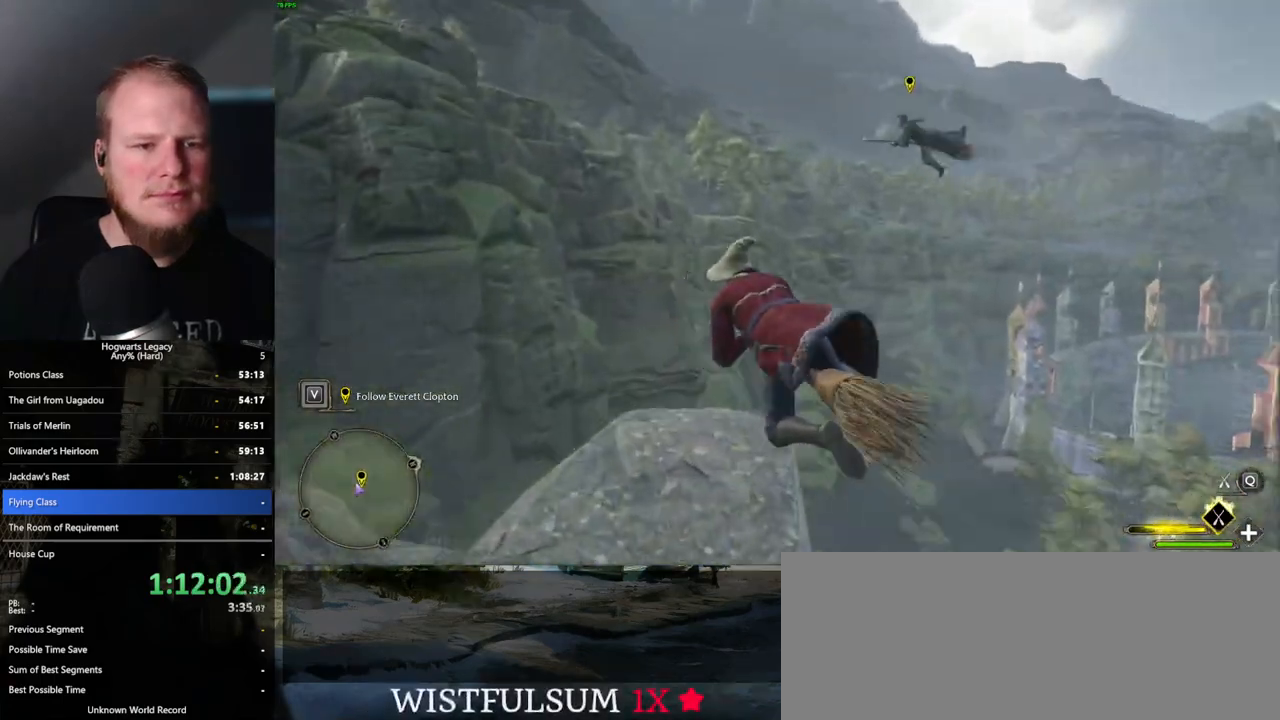
{"keys": ["ctrl_l", "d", "w"], "mouse": ["left"], "events": []}
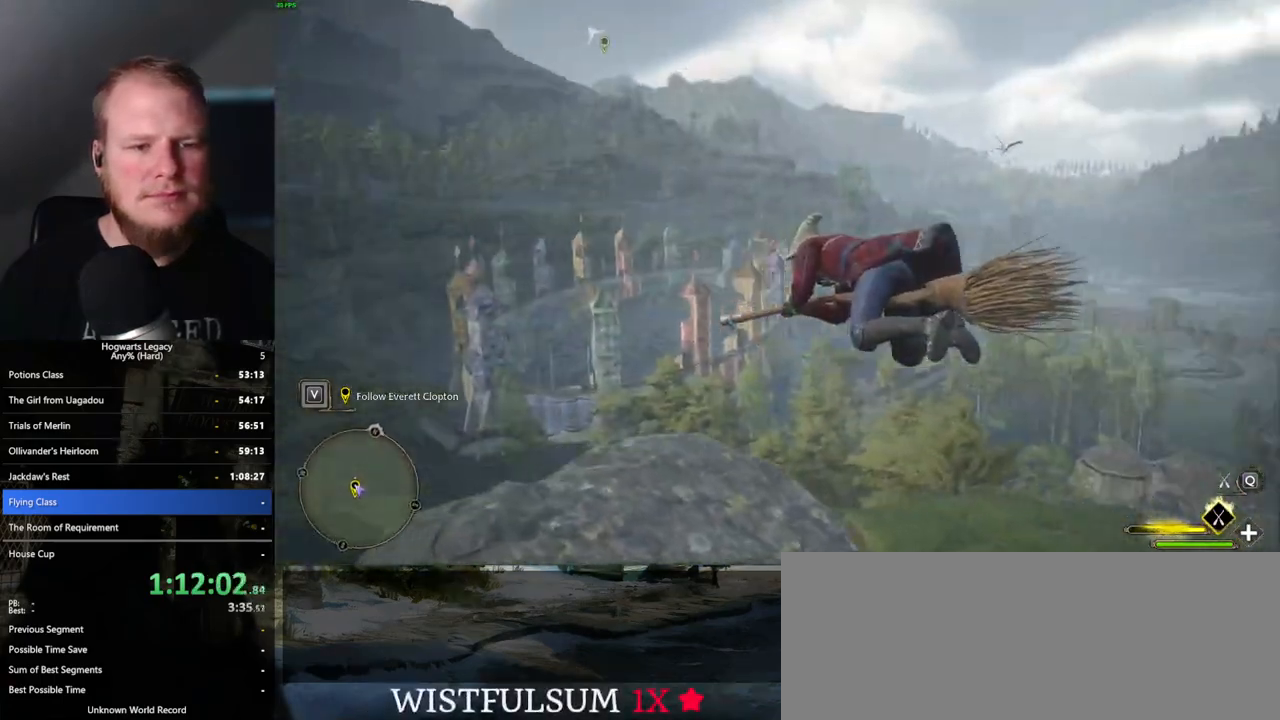
{"keys": ["ctrl_l", "d", "w"], "mouse": ["left"], "events": []}
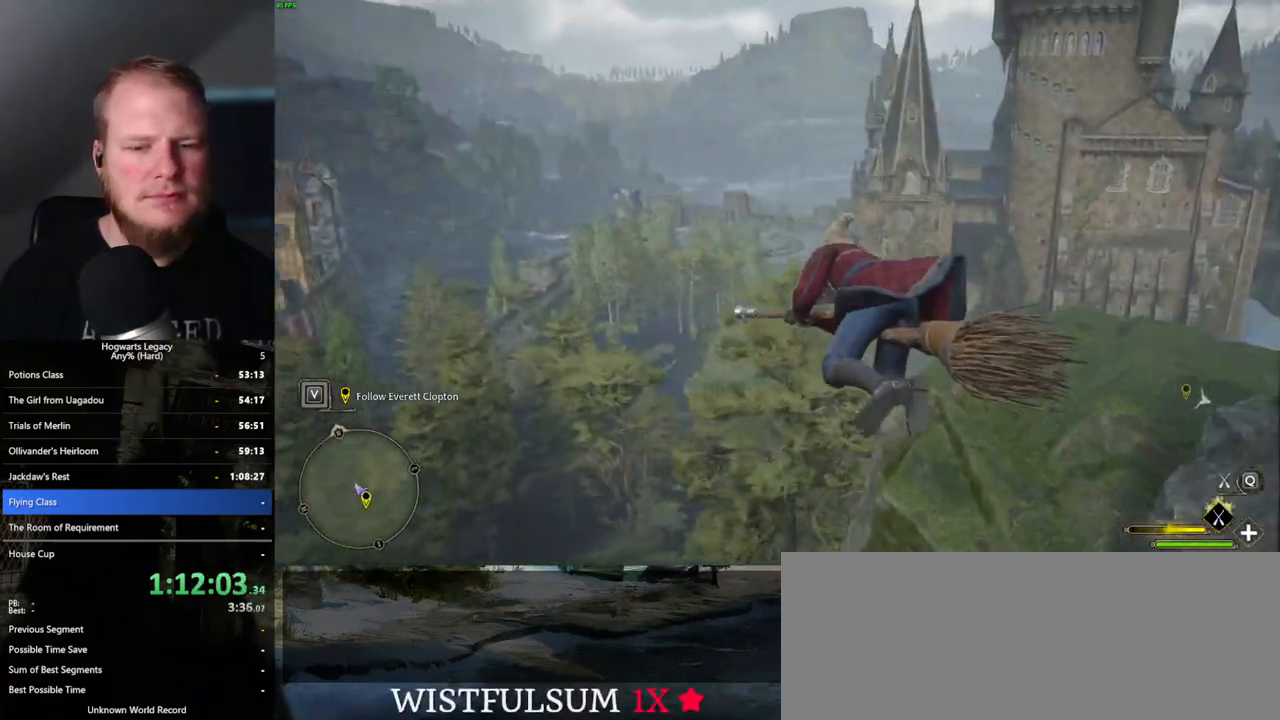
{"keys": ["ctrl_l", "w"], "mouse": ["left"], "events": [[400, "d", "up"]]}
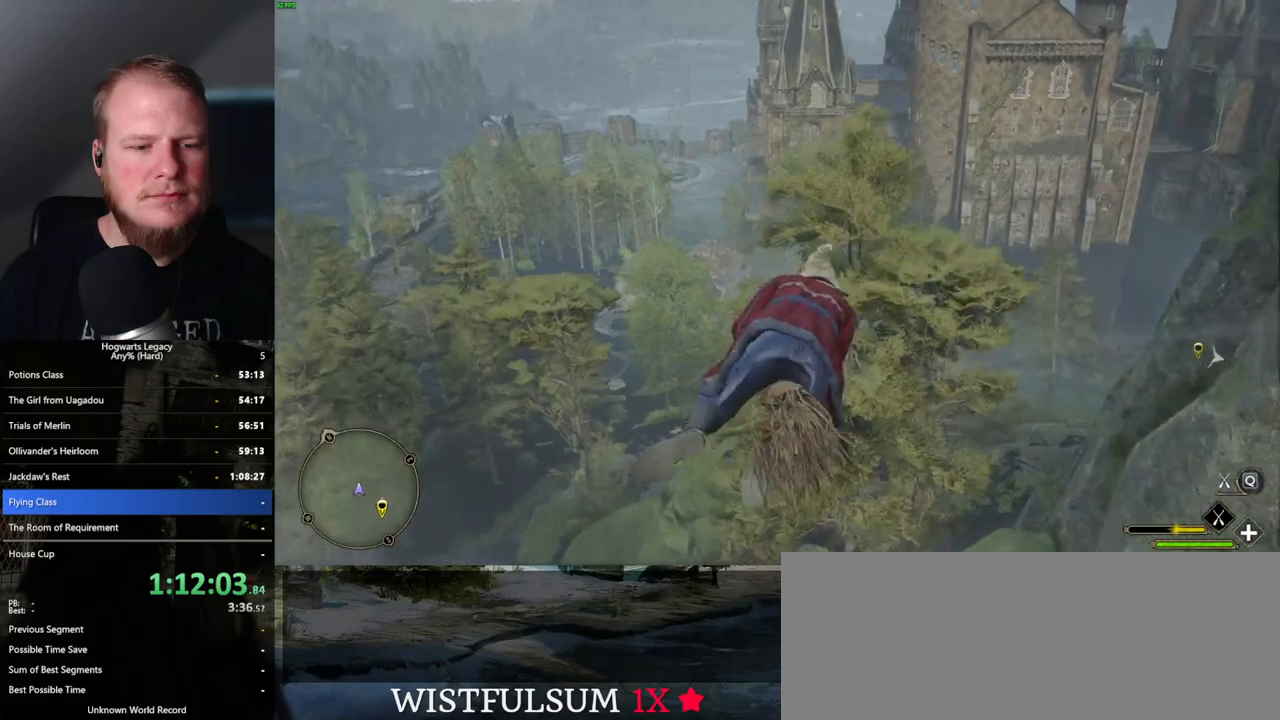
{"keys": ["ctrl_l", "w"], "mouse": ["left"], "events": []}
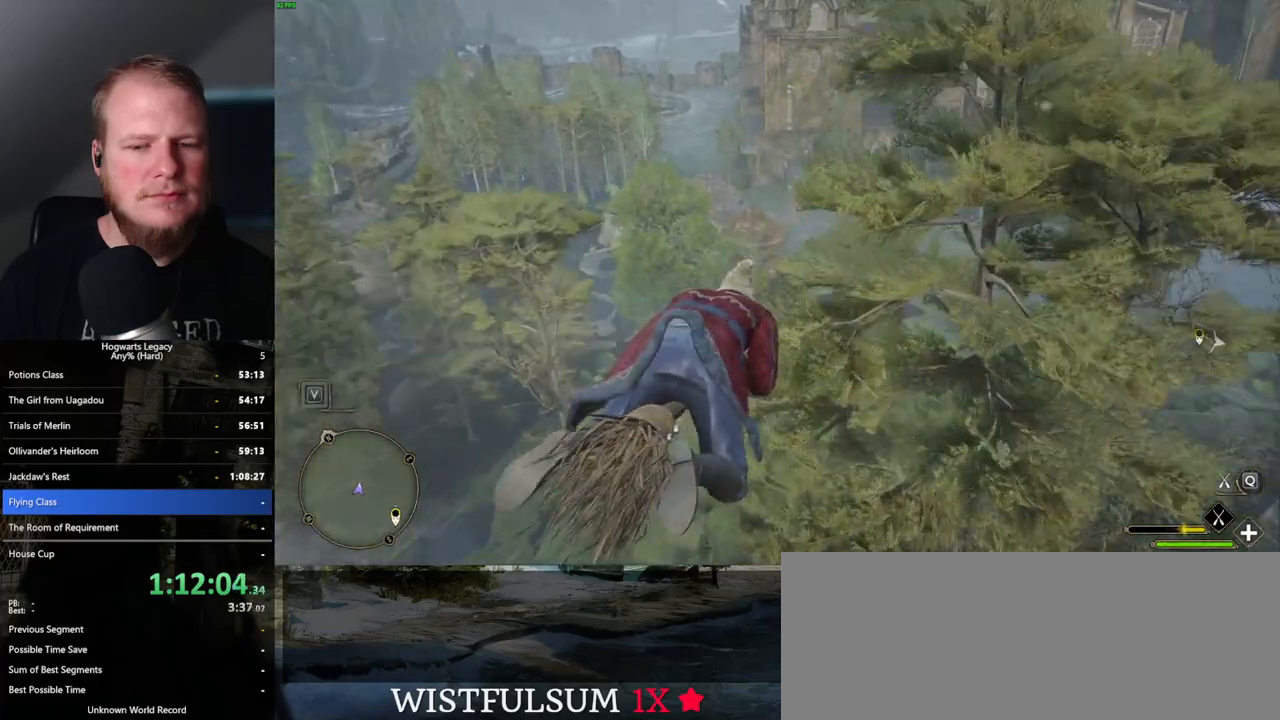
{"keys": ["ctrl_l", "w"], "mouse": ["left"], "events": []}
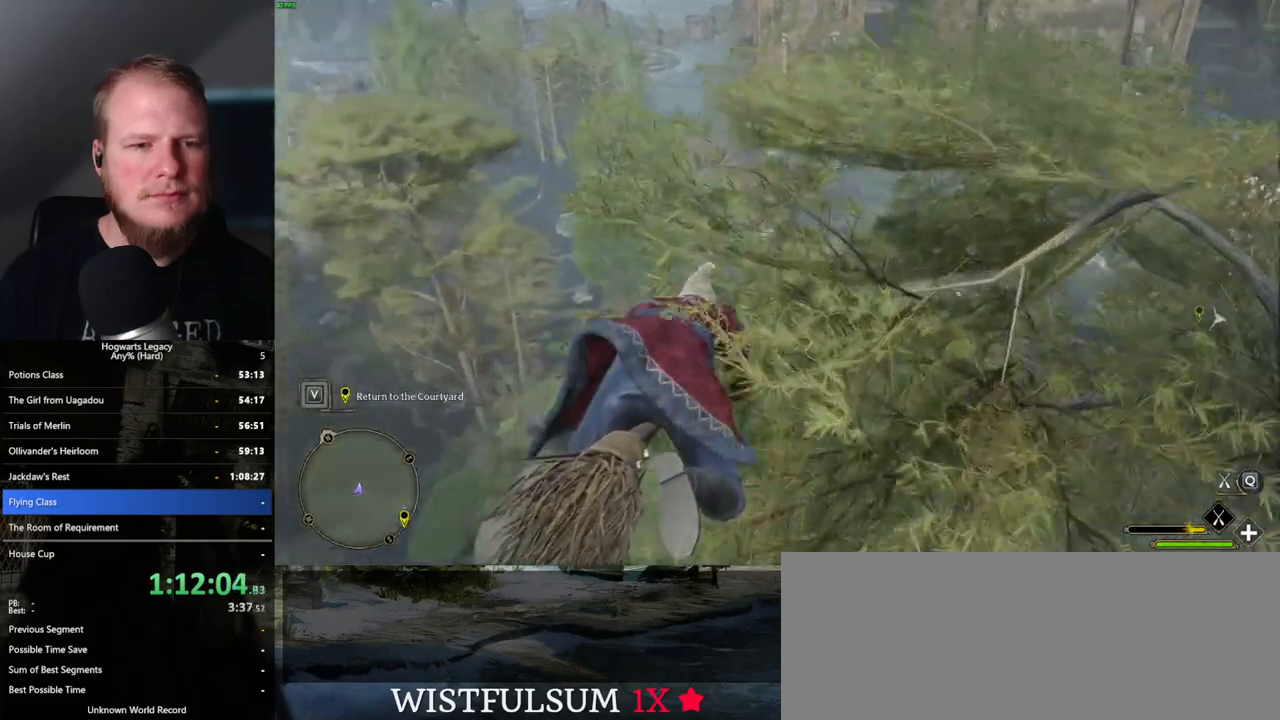
{"keys": ["ctrl_l", "w"], "mouse": ["left"], "events": []}
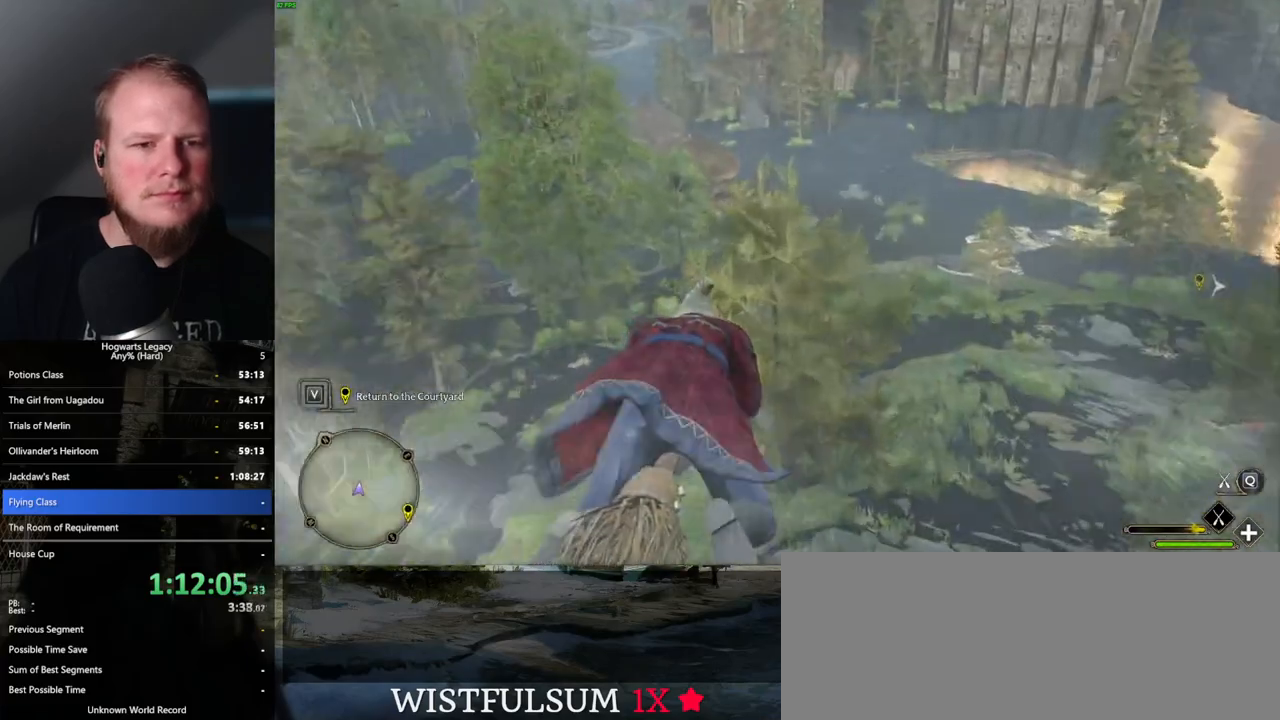
{"keys": ["ctrl_l", "w"], "mouse": ["left"], "events": []}
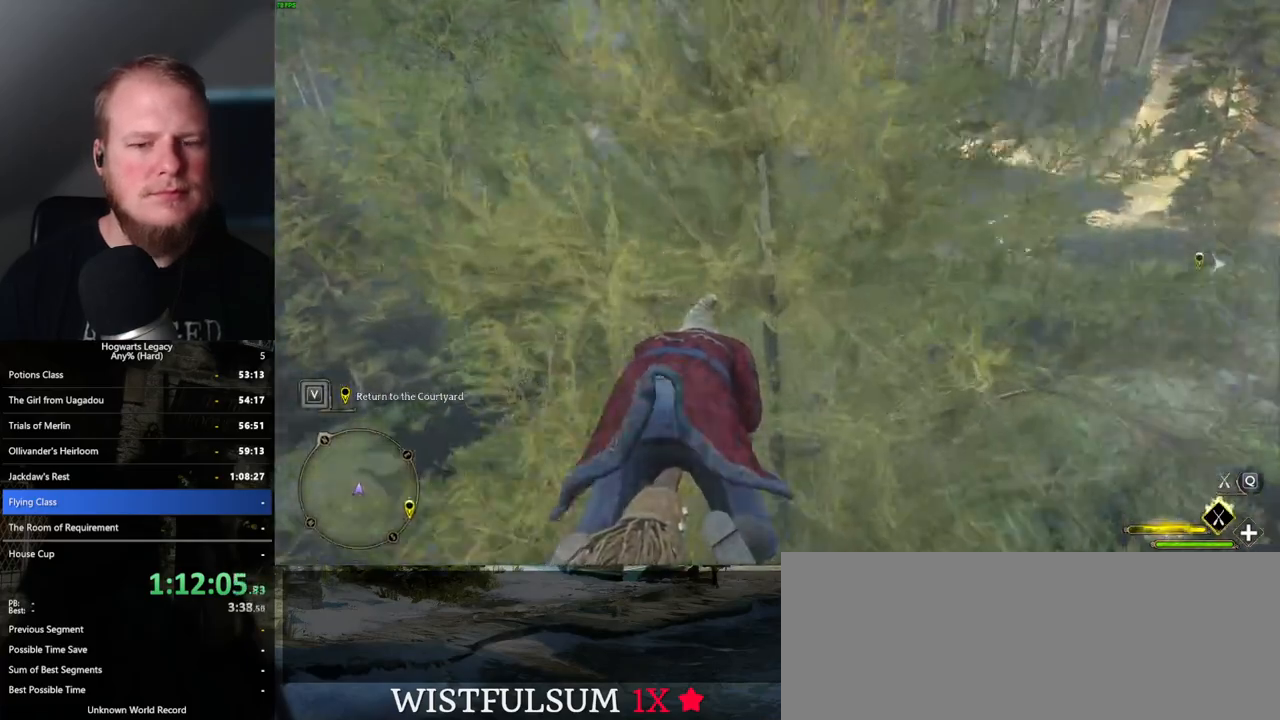
{"keys": ["ctrl_l", "w"], "mouse": ["left"], "events": []}
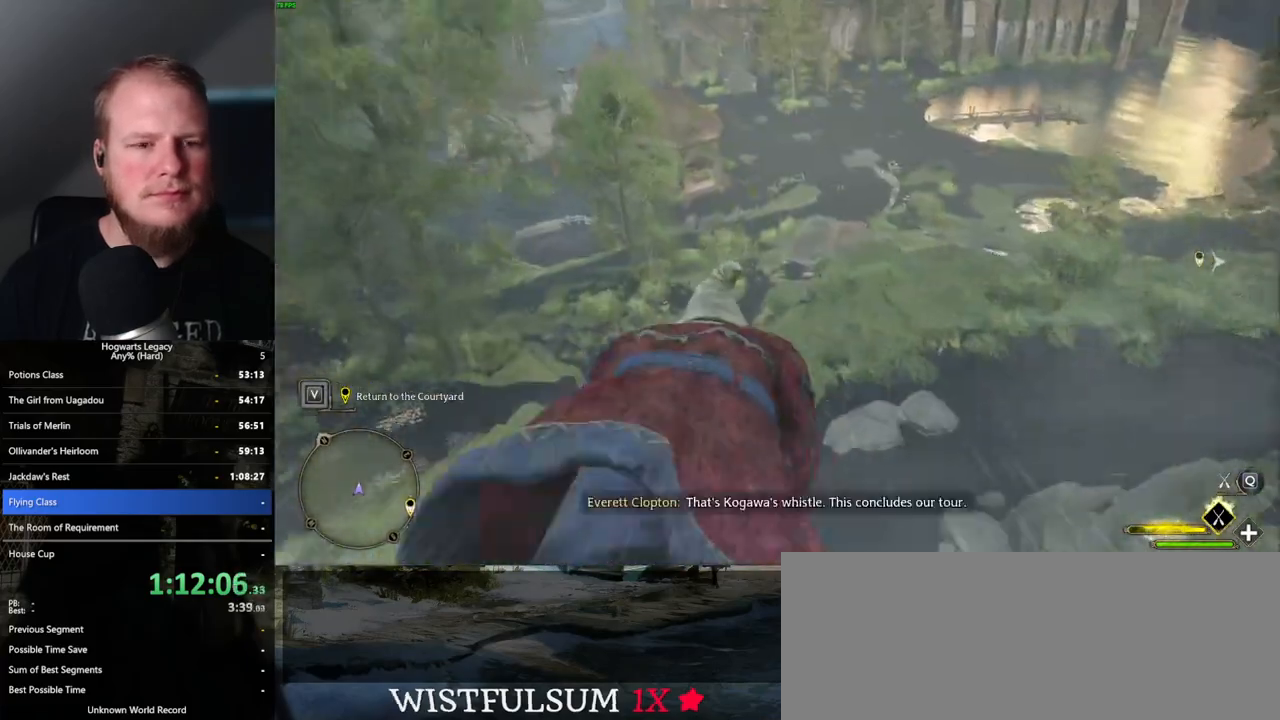
{"keys": ["w"], "mouse": ["left"], "events": [[400, "ctrl_l", "up"]]}
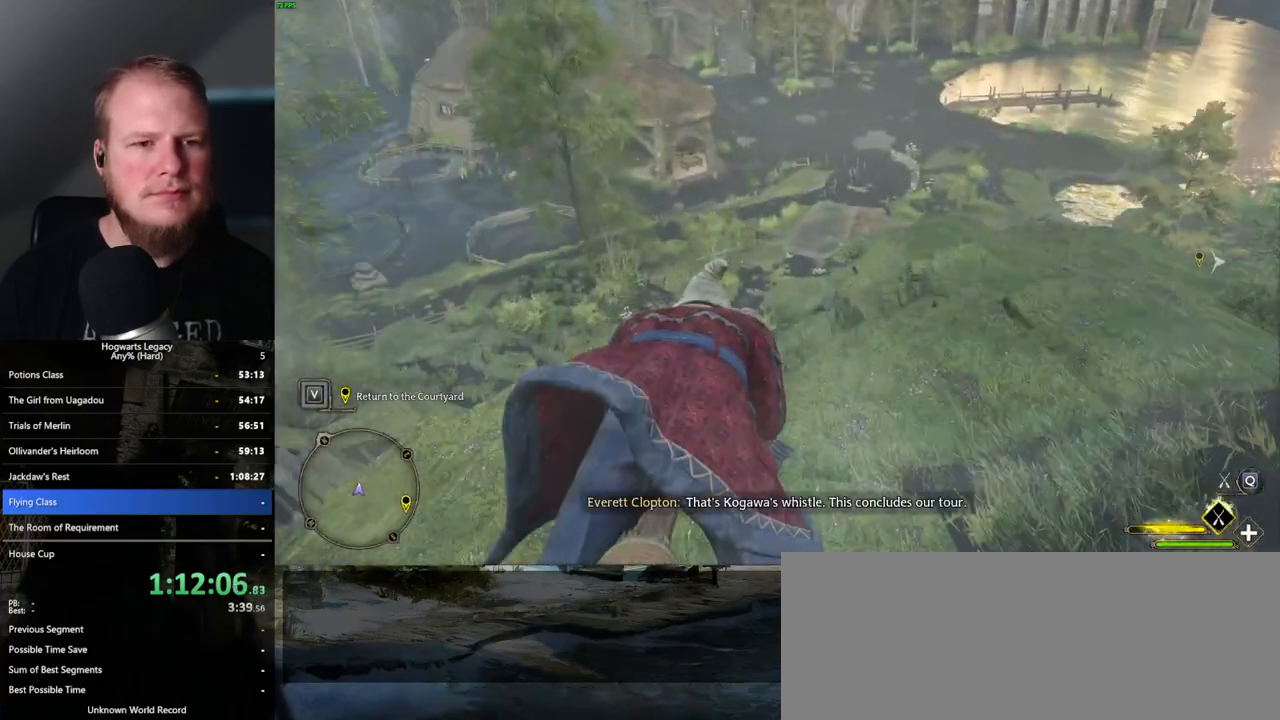
{"keys": ["w"], "mouse": ["left"], "events": []}
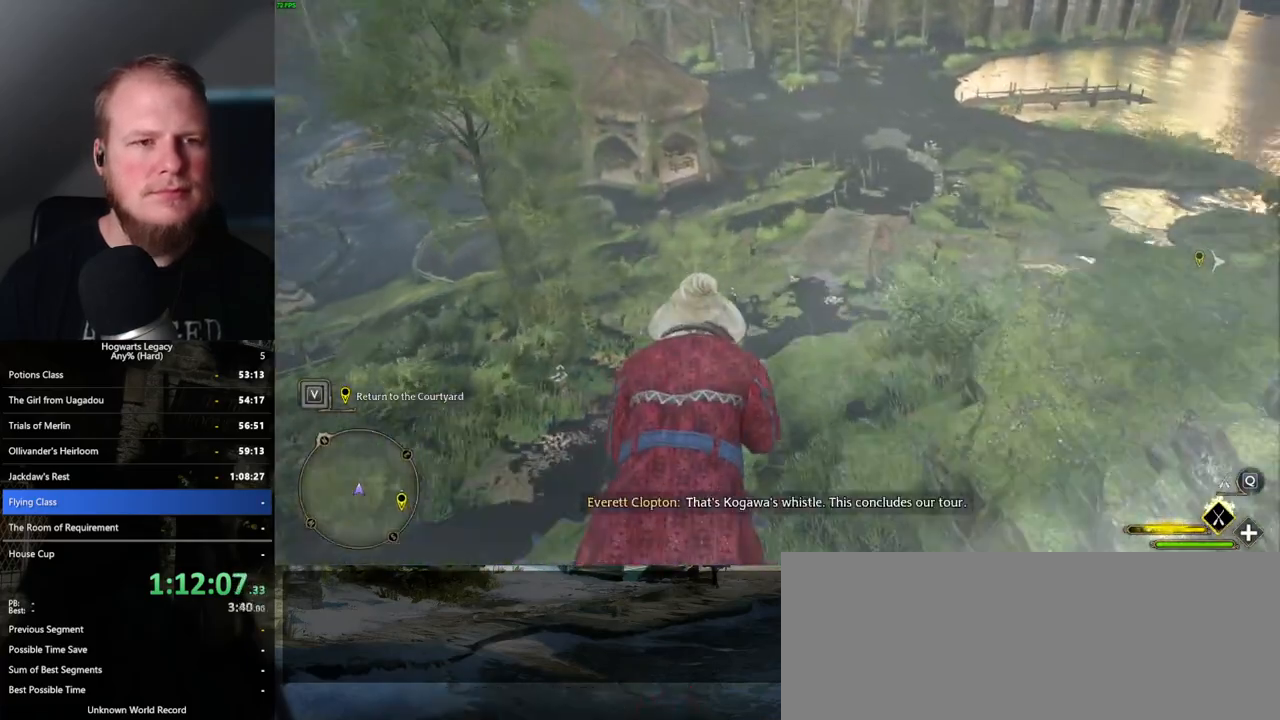
{"keys": ["w"], "mouse": ["left"], "events": []}
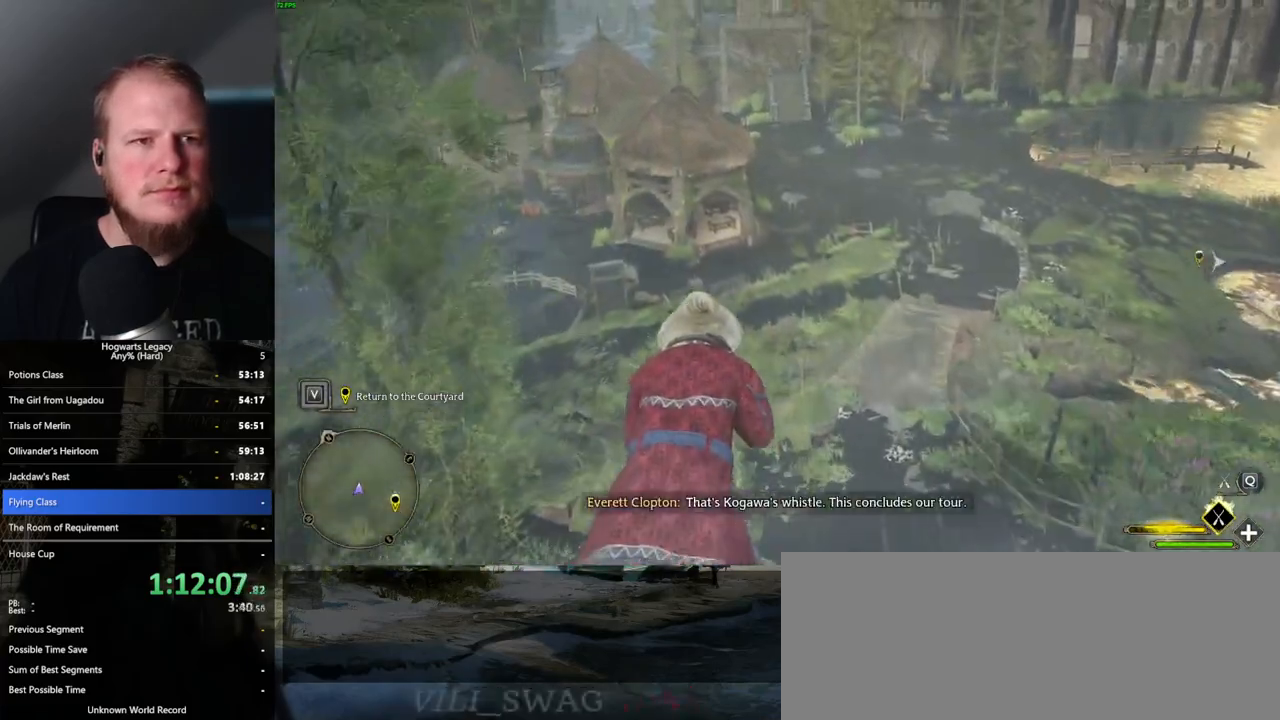
{"keys": ["ctrl_l", "w"], "mouse": ["left"], "events": [[133, "ctrl_l", "down"]]}
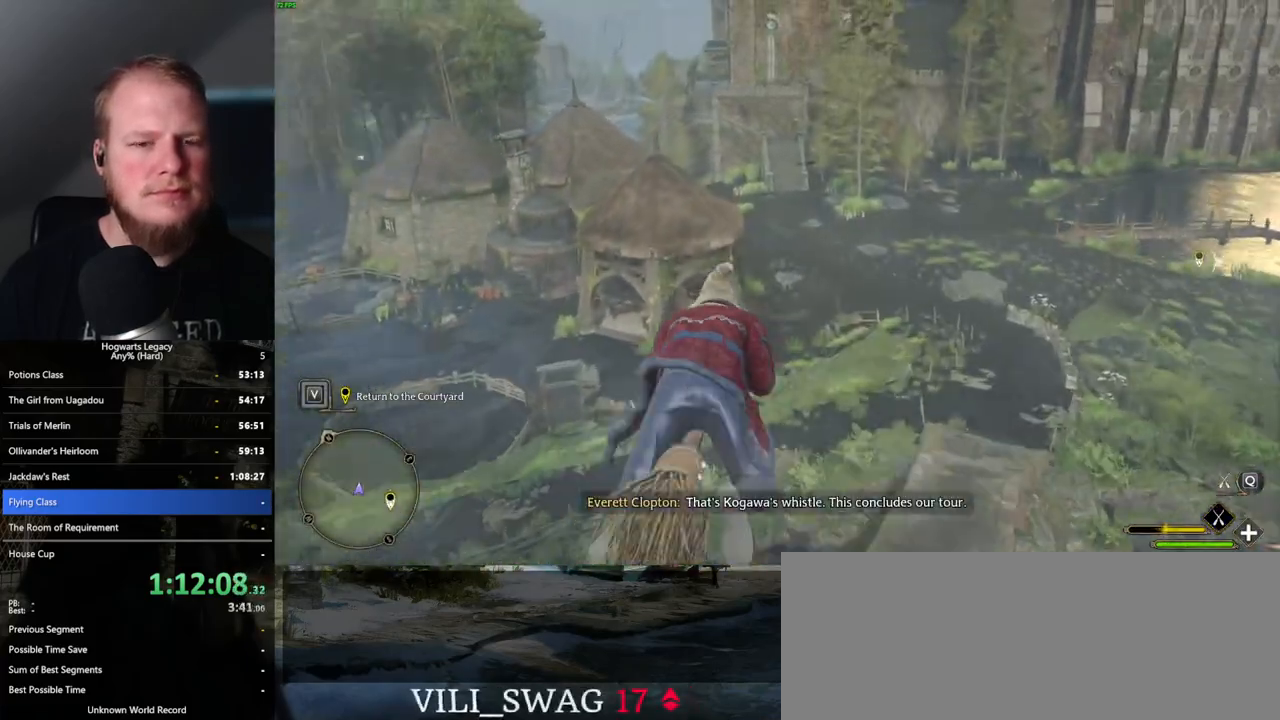
{"keys": ["w"], "mouse": ["left"], "events": [[33, "ctrl_l", "up"], [83, "ctrl_l", "down"], [467, "ctrl_l", "up"]]}
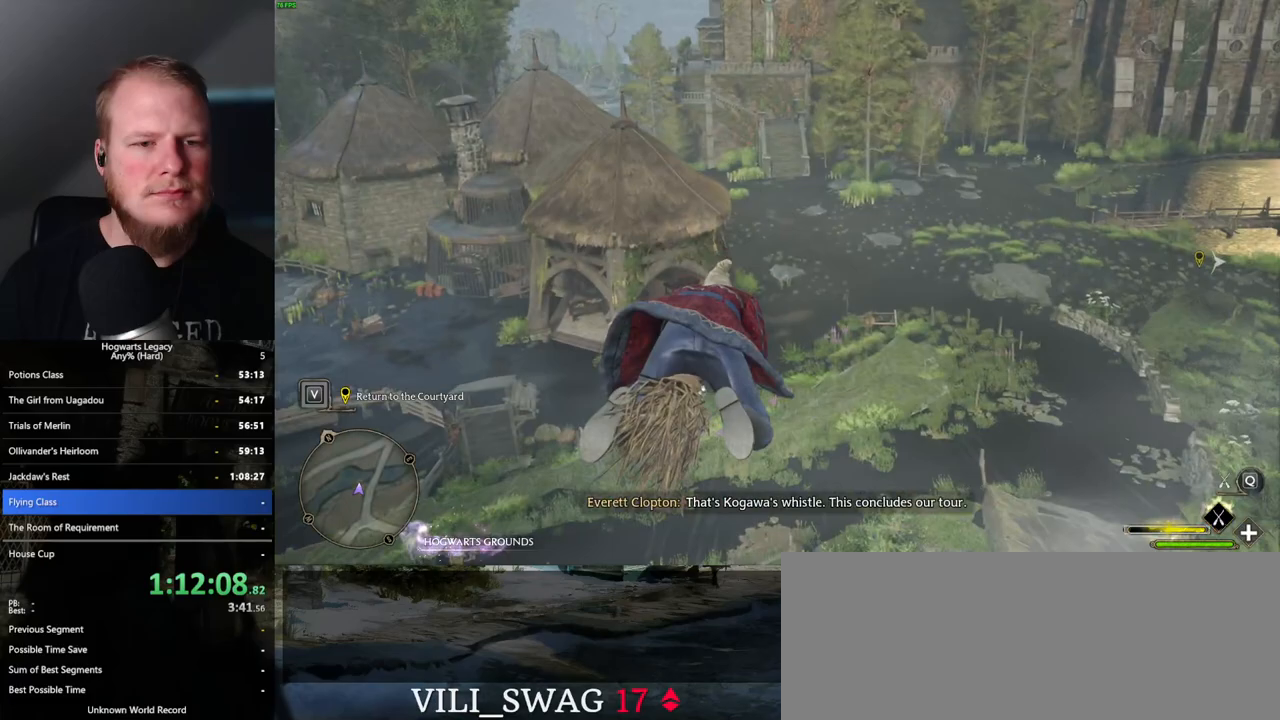
{"keys": ["w"], "mouse": ["left"], "events": [[400, "a", "down"], [500, "a", "up"]]}
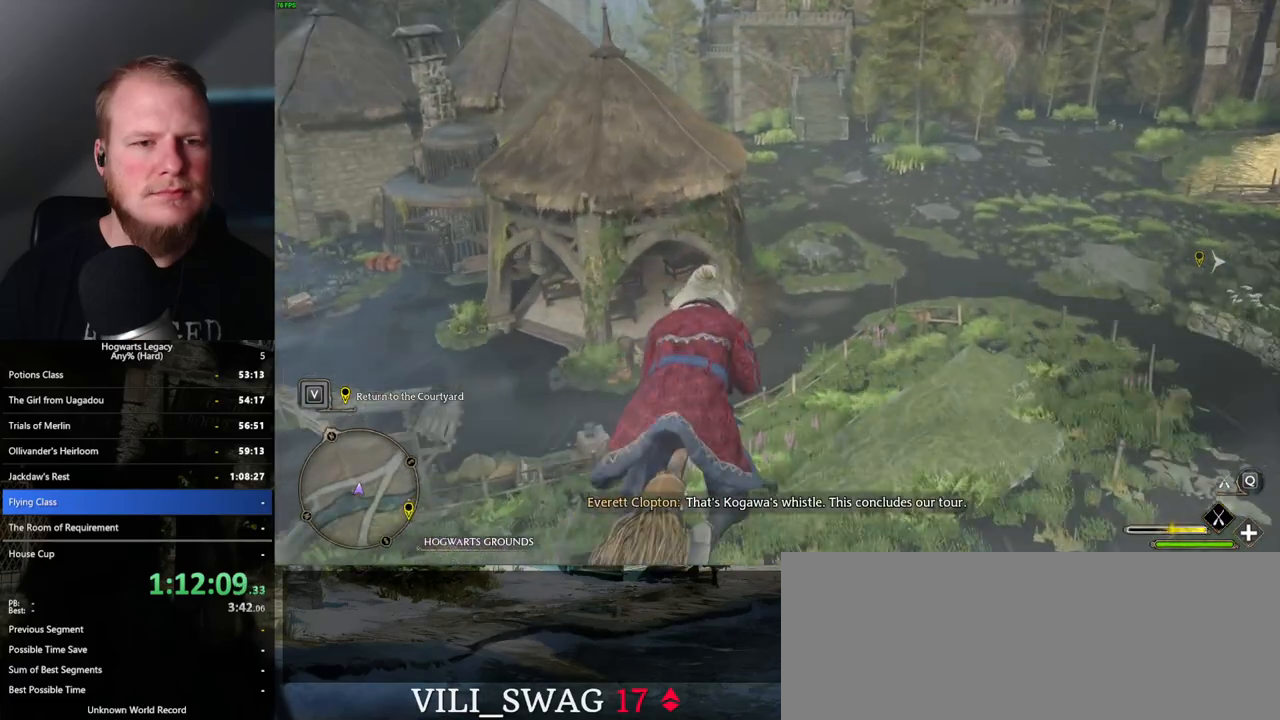
{"keys": ["w"], "mouse": ["left"], "events": []}
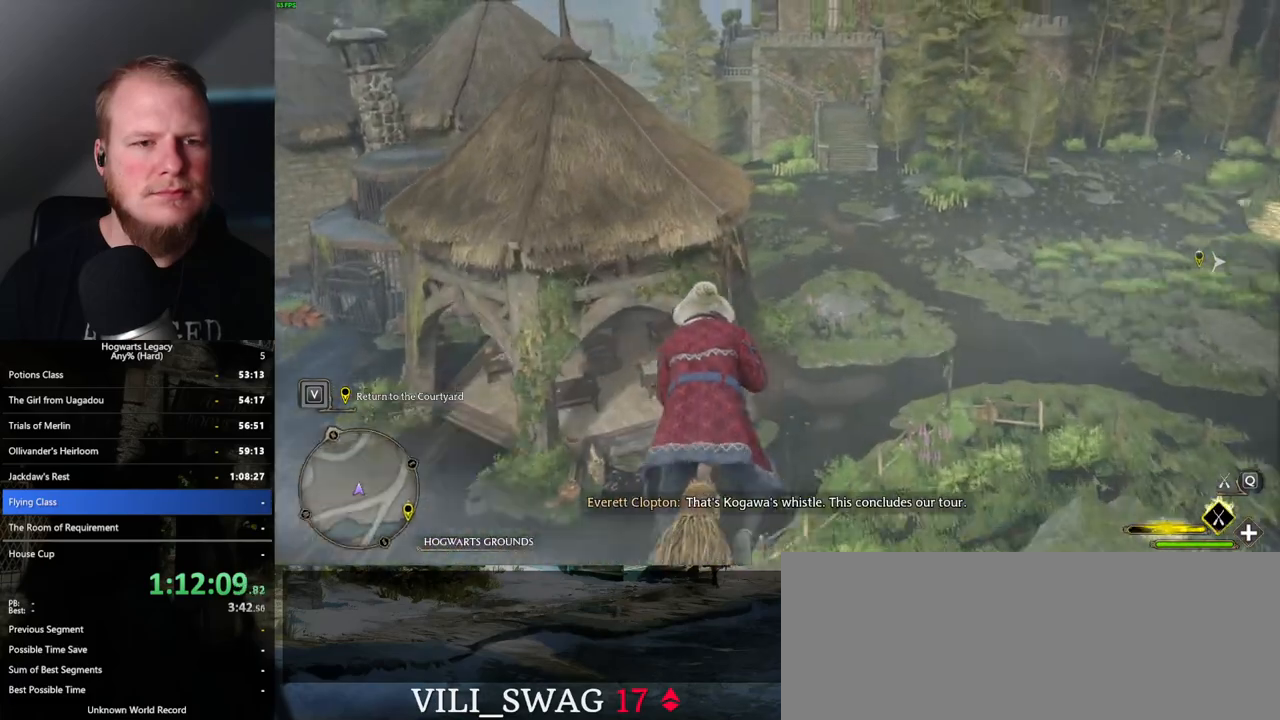
{"keys": ["w"], "mouse": ["left"], "events": [[233, "ctrl_l", "down"], [400, "ctrl_l", "up"]]}
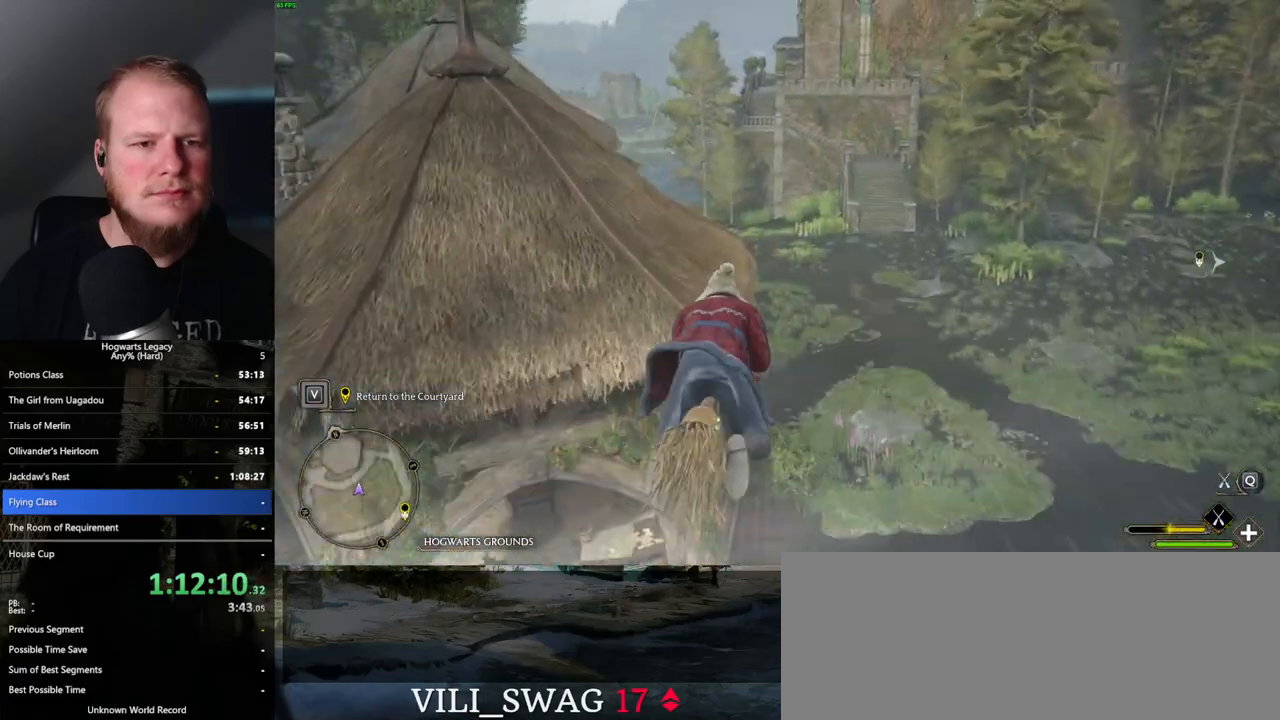
{"keys": ["w"], "mouse": ["left"], "events": [[150, "ctrl_l", "down"], [367, "ctrl_l", "up"]]}
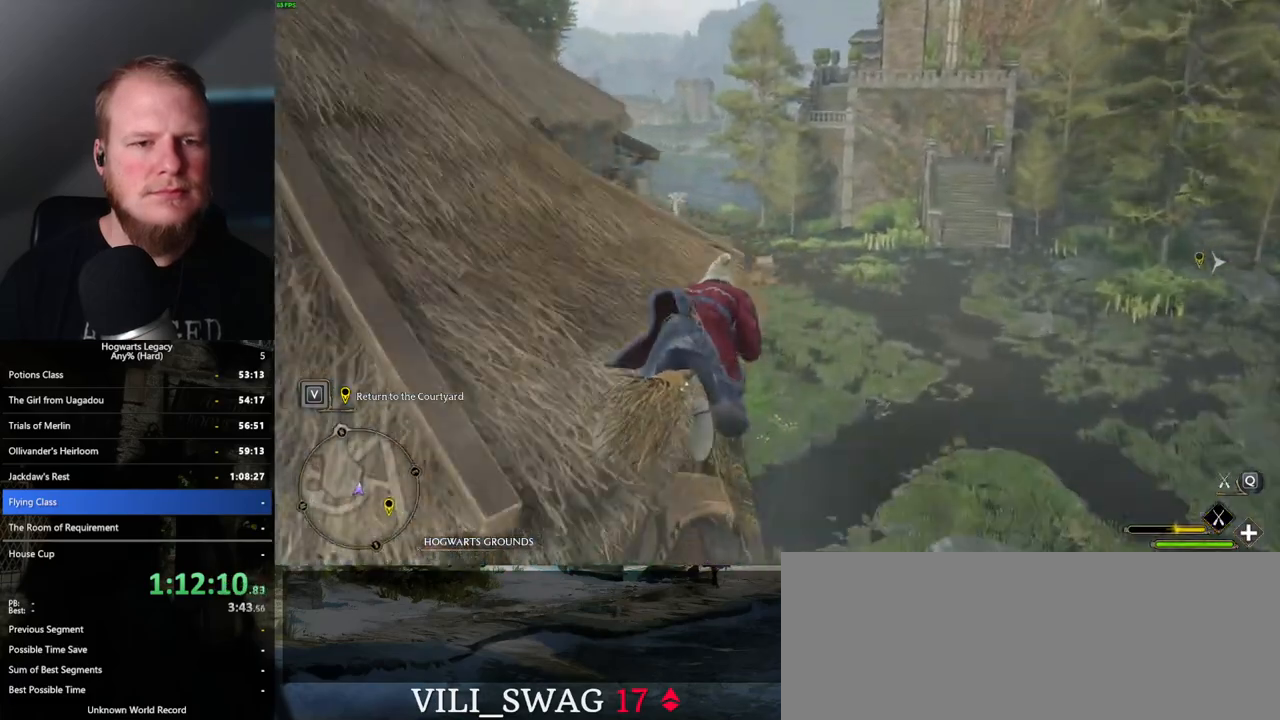
{"keys": ["w"], "mouse": ["left"], "events": [[83, "ctrl_l", "down"], [217, "ctrl_l", "up"], [367, "a", "down"], [500, "a", "up"]]}
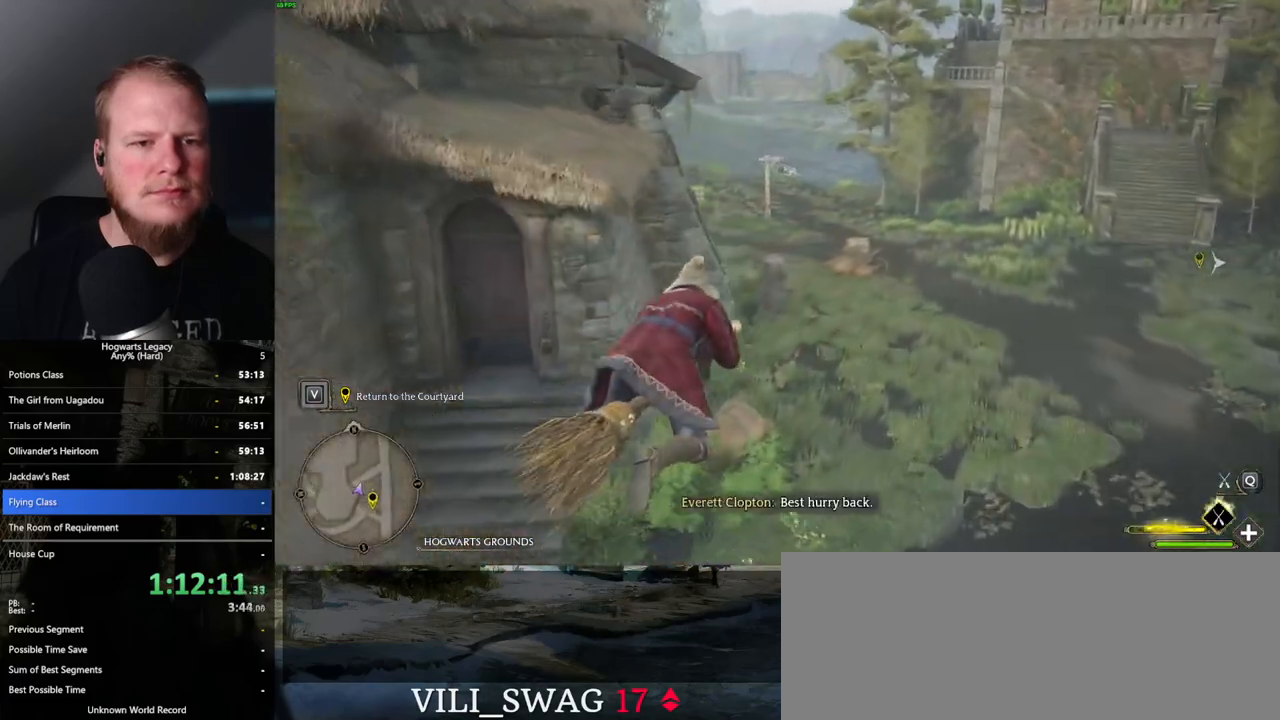
{"keys": ["ctrl_l", "w"], "mouse": ["left"], "events": [[167, "ctrl_l", "down"], [283, "ctrl_l", "up"], [400, "ctrl_l", "down"]]}
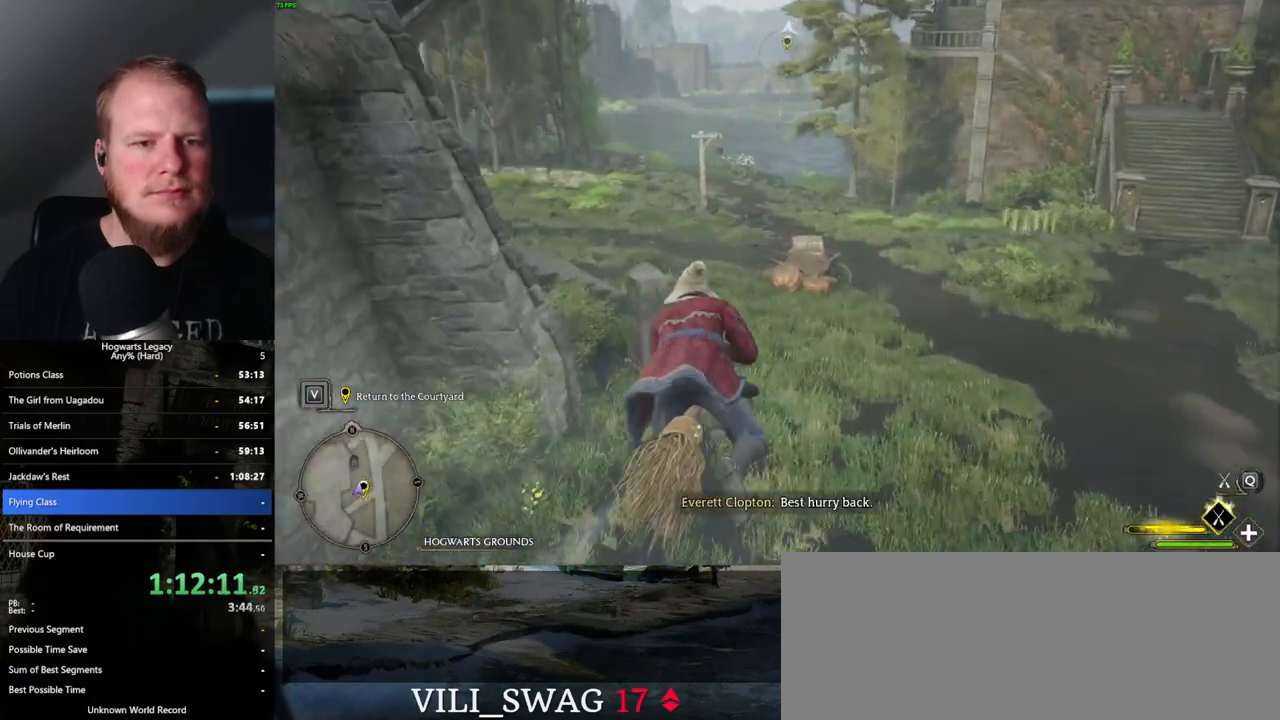
{"keys": ["w"], "mouse": ["left"], "events": [[67, "ctrl_l", "up"], [133, "a", "down"], [300, "a", "up"]]}
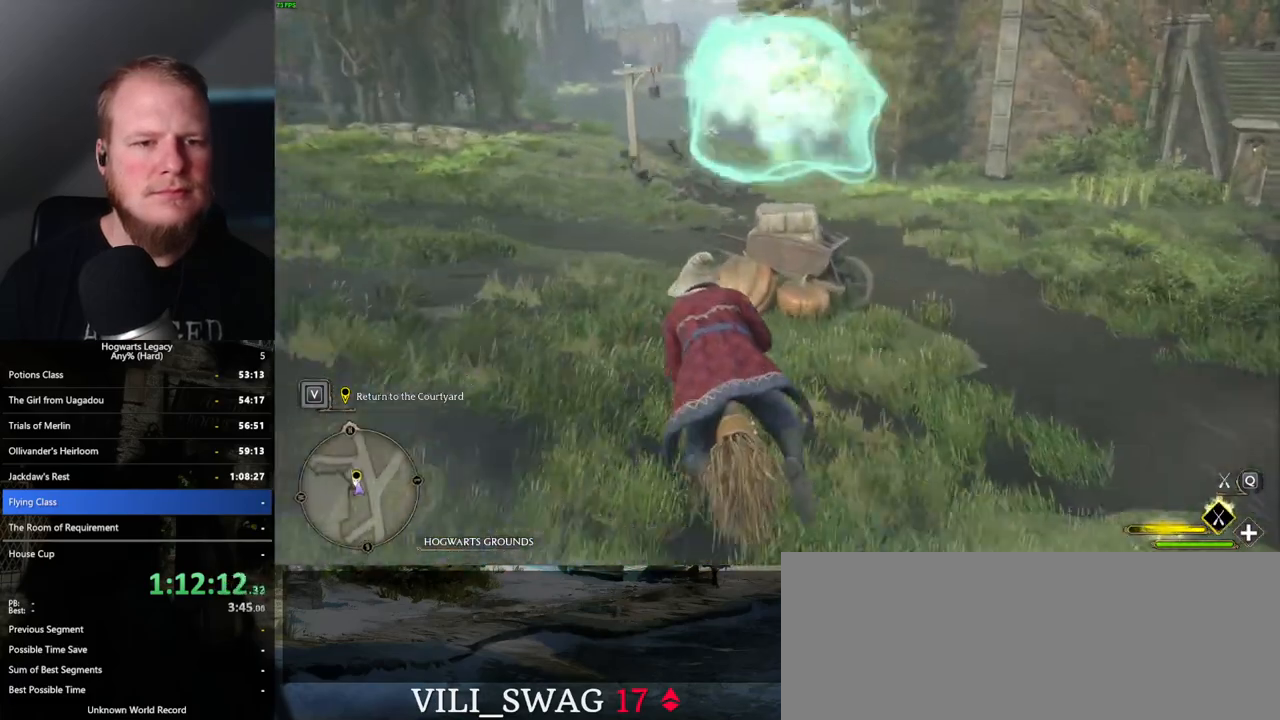
{"keys": ["w"], "mouse": ["left"], "events": [[50, "d", "down"], [433, "d", "up"]]}
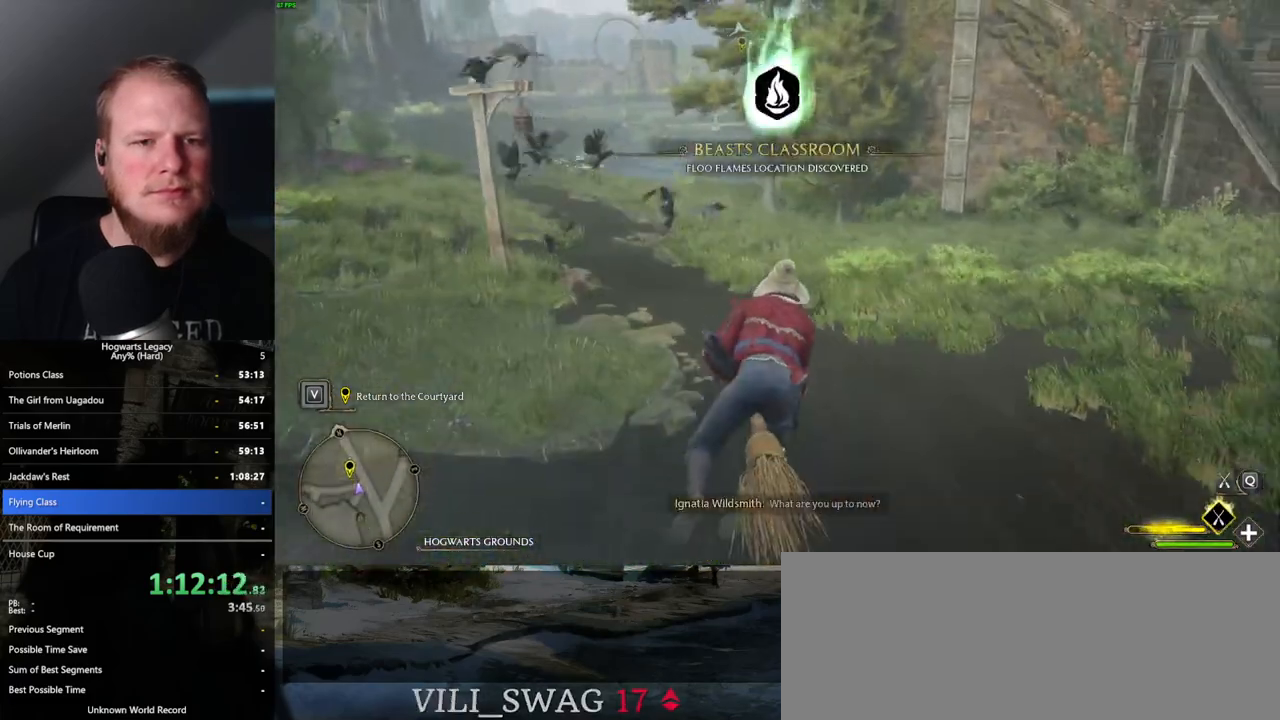
{"keys": ["w"], "mouse": ["left"], "events": [[183, "d", "down"], [283, "d", "up"]]}
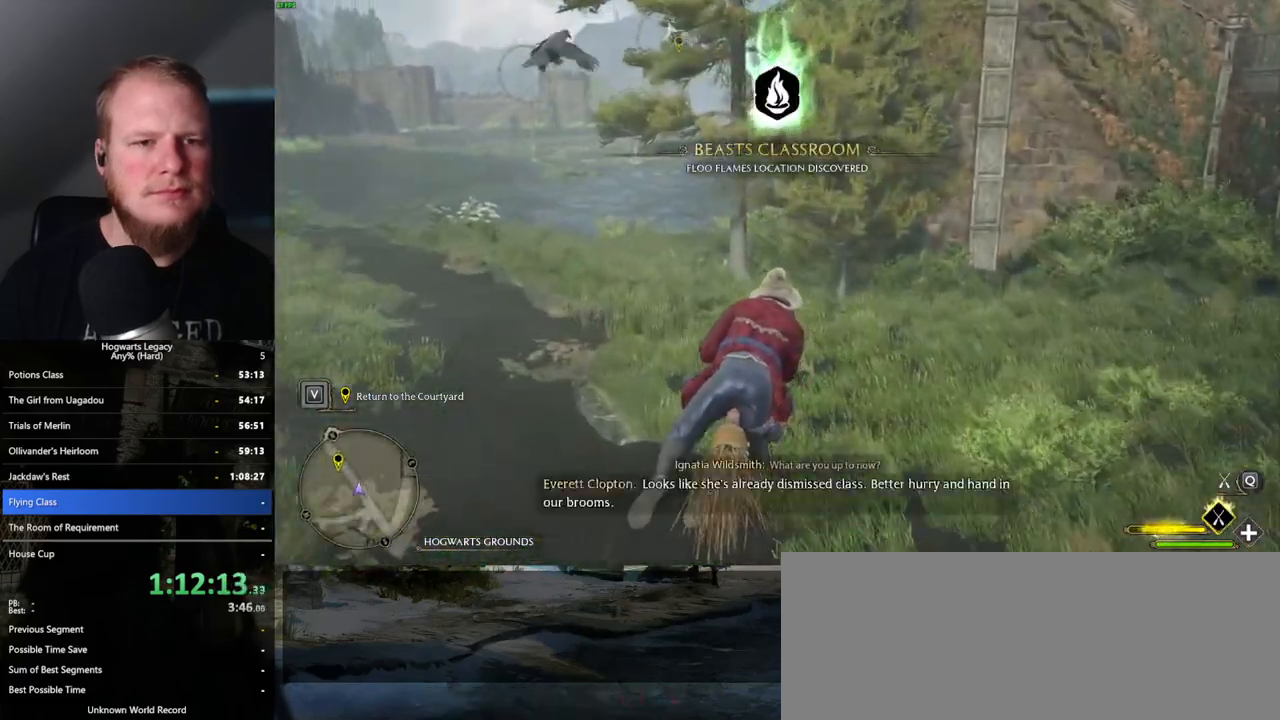
{"keys": ["w"], "mouse": ["left"], "events": [[17, "ctrl_l", "down"], [233, "ctrl_l", "up"], [367, "d", "down"], [467, "d", "up"]]}
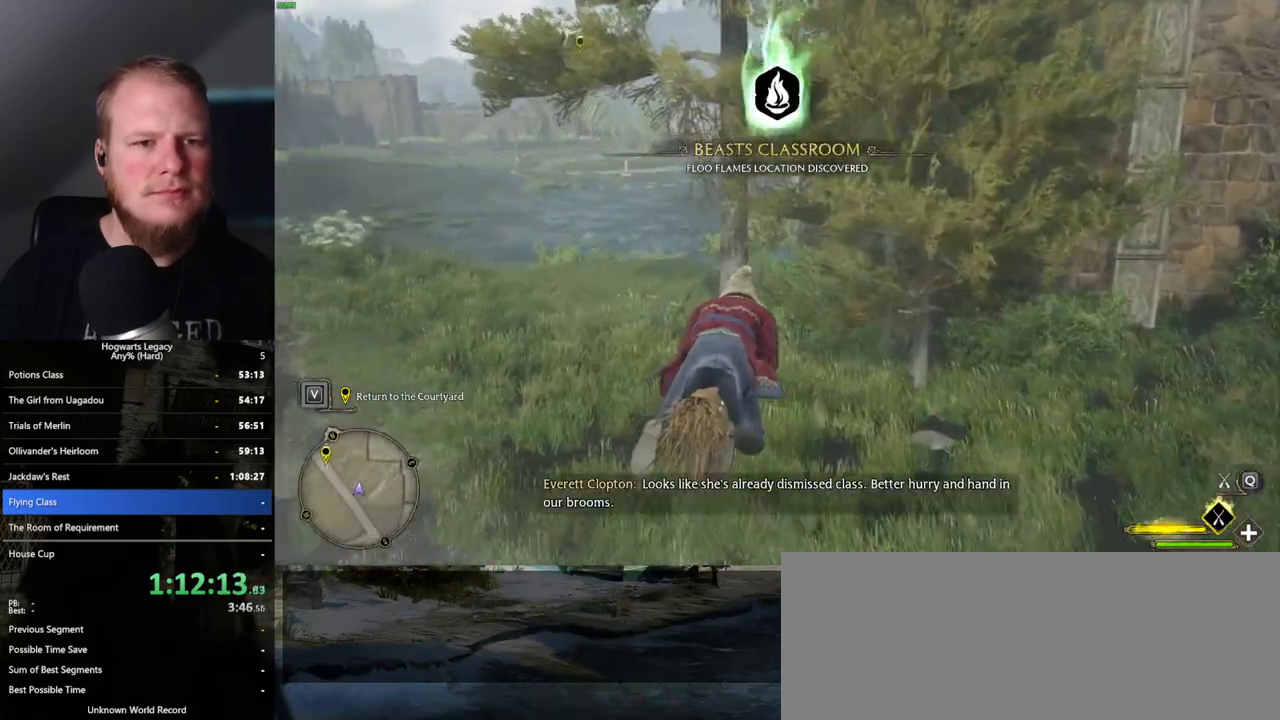
{"keys": ["w"], "mouse": ["left"], "events": [[117, "a", "down"], [400, "a", "up"]]}